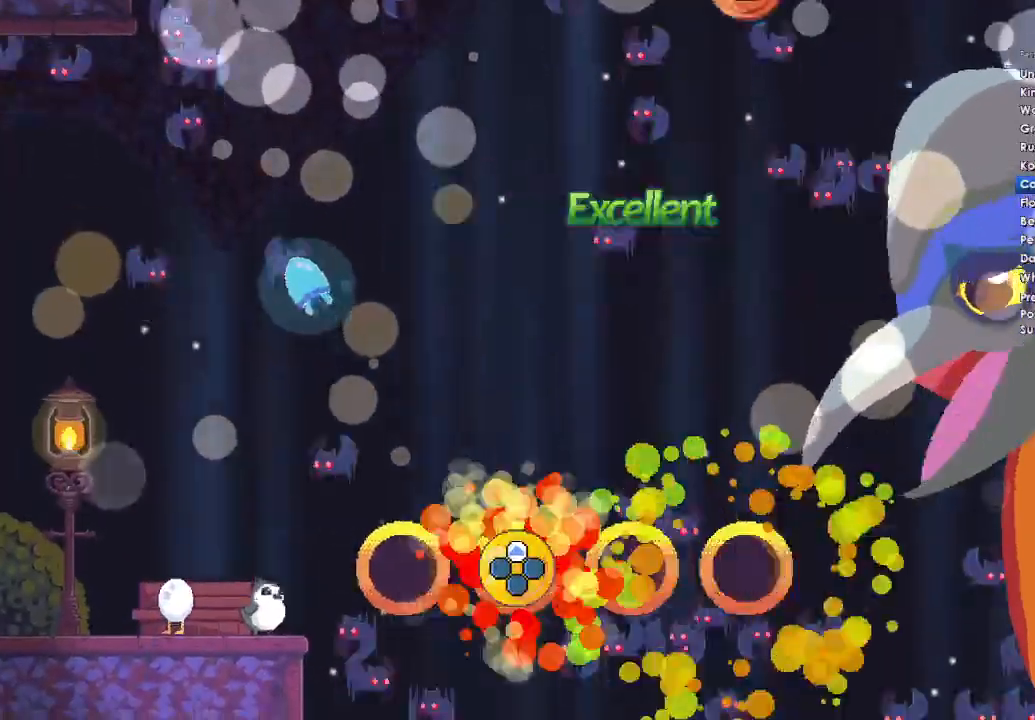
Gameplay with a controller (Xbox layout); each line is a JSON object with the inputs held at the frame after it. "button_events" lists button changes between this image and that frame as [ms after this image, input, new state], when the widget could be followed in between (sticks are given only as held states). This document gives stick clicks only as held states, not as events. Not read: START.
{"buttons": [], "left_stick": "center", "right_stick": "center", "button_events": []}
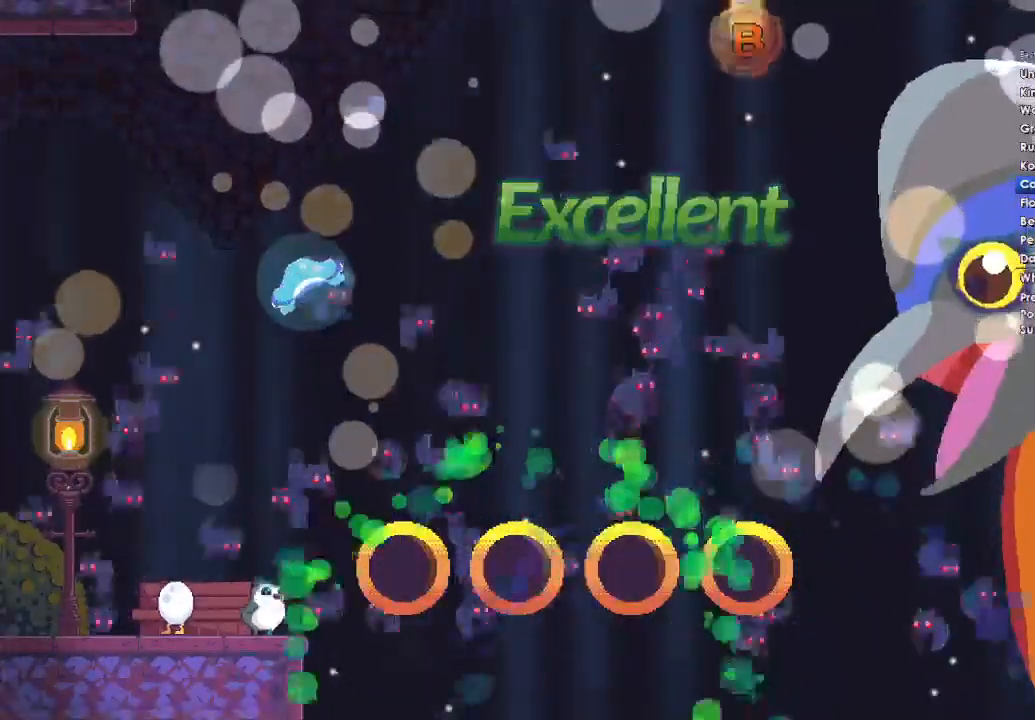
{"buttons": [], "left_stick": "center", "right_stick": "center", "button_events": []}
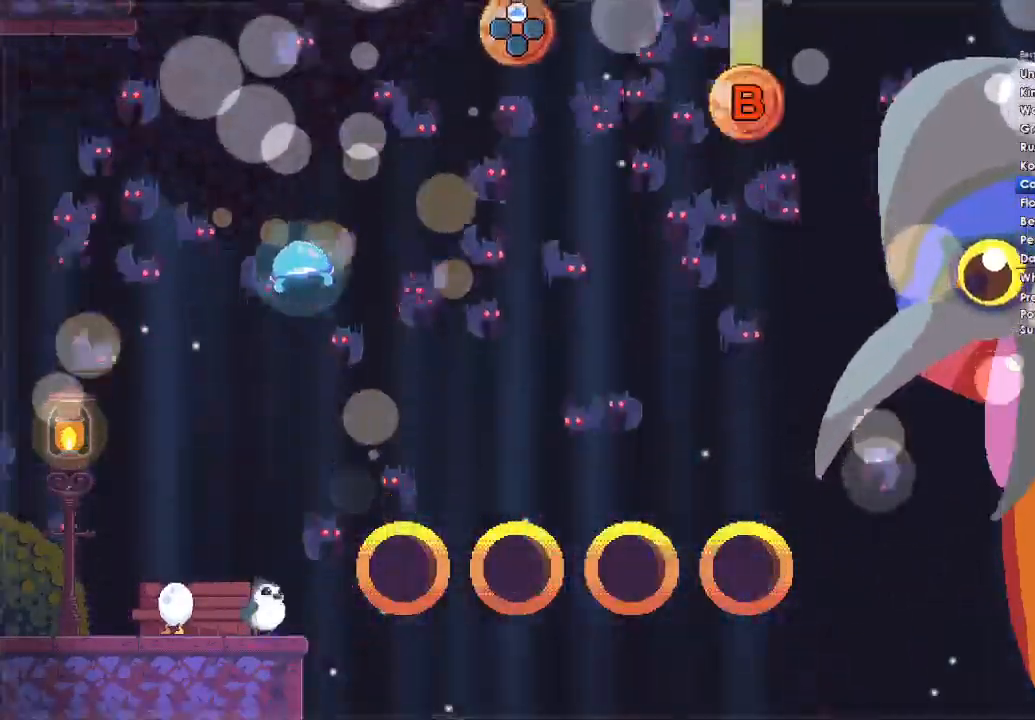
{"buttons": [], "left_stick": "center", "right_stick": "center", "button_events": []}
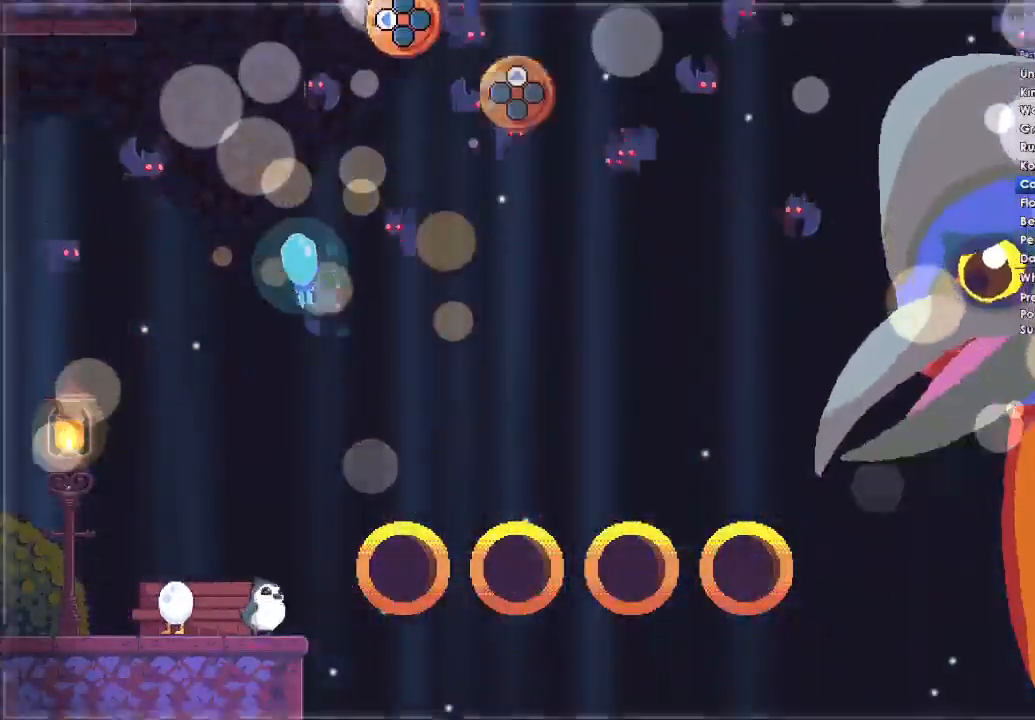
{"buttons": [], "left_stick": "center", "right_stick": "center", "button_events": []}
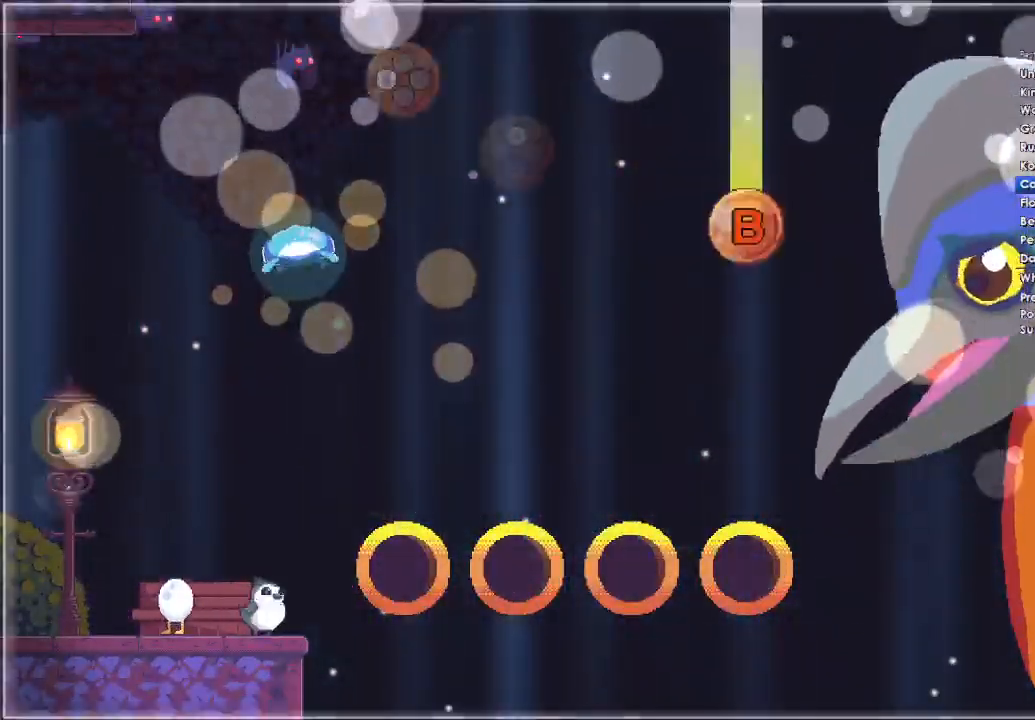
{"buttons": ["A", "DPAD_DOWN"], "left_stick": "center", "right_stick": "center", "button_events": [[167, "A", "down"], [333, "A", "up"], [433, "A", "down"], [467, "DPAD_DOWN", "down"]]}
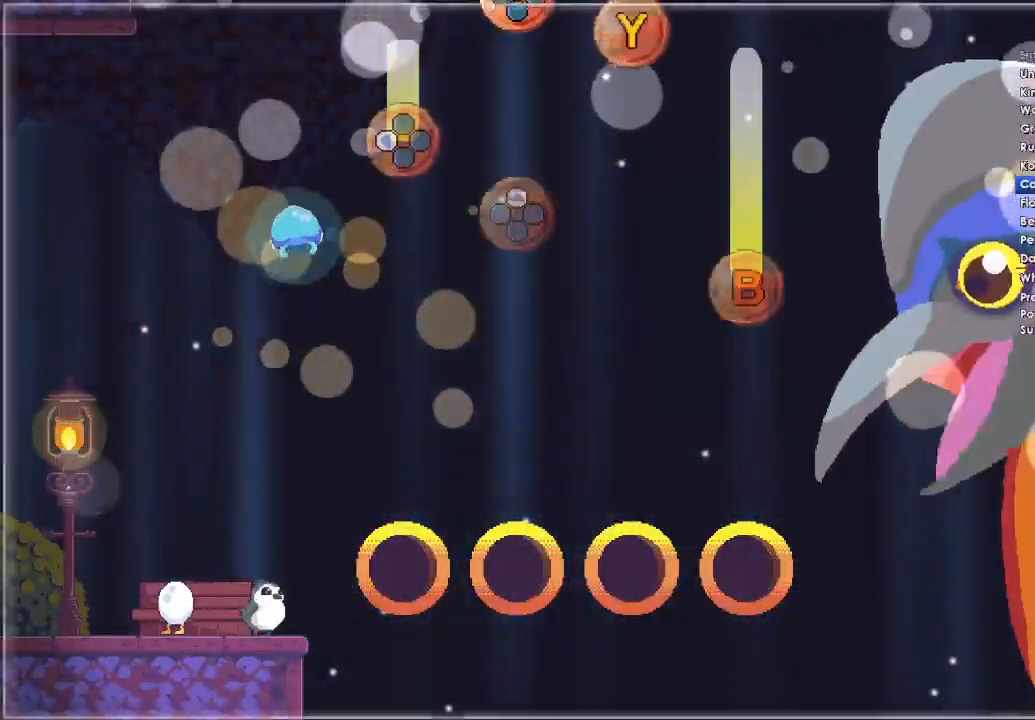
{"buttons": [], "left_stick": "center", "right_stick": "center", "button_events": [[100, "DPAD_DOWN", "up"], [167, "A", "up"]]}
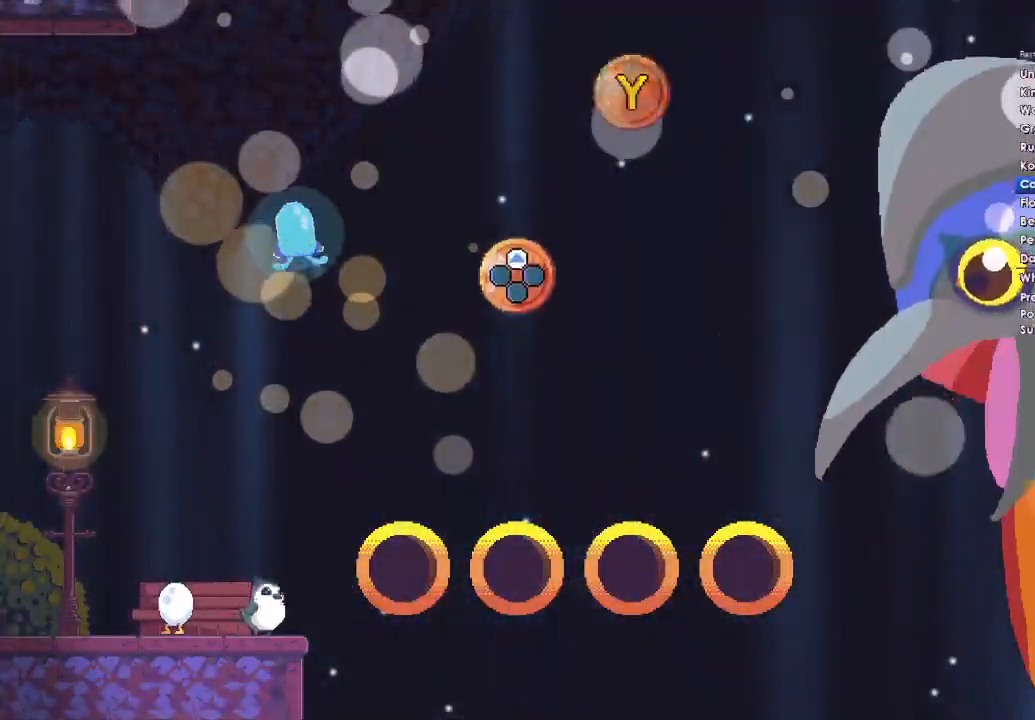
{"buttons": [], "left_stick": "center", "right_stick": "center", "button_events": []}
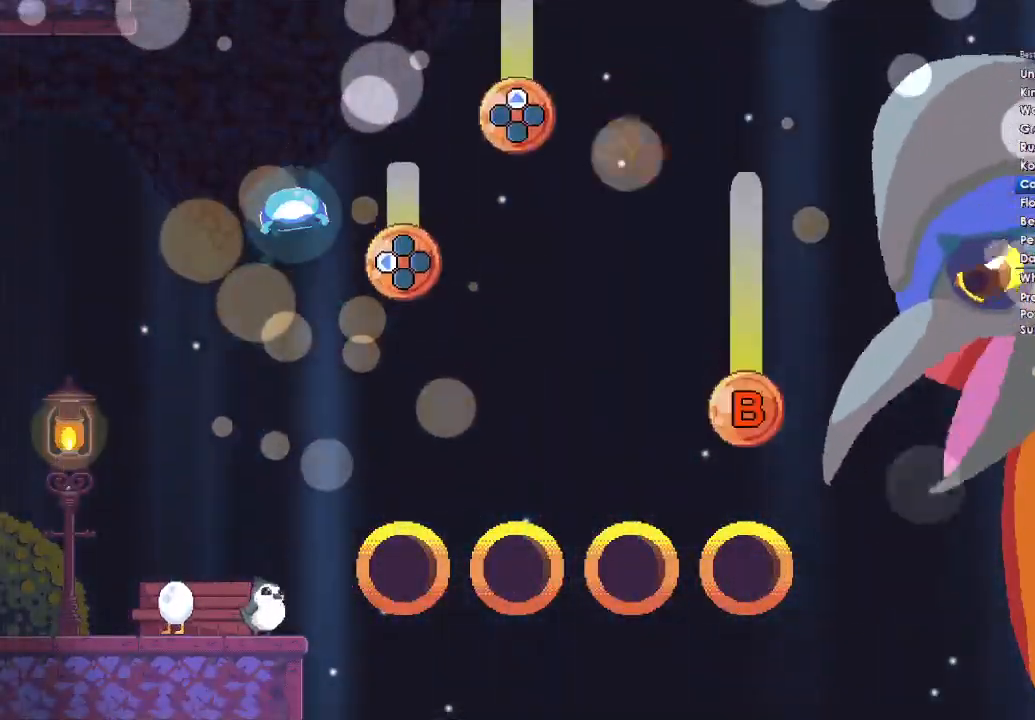
{"buttons": [], "left_stick": "center", "right_stick": "center", "button_events": []}
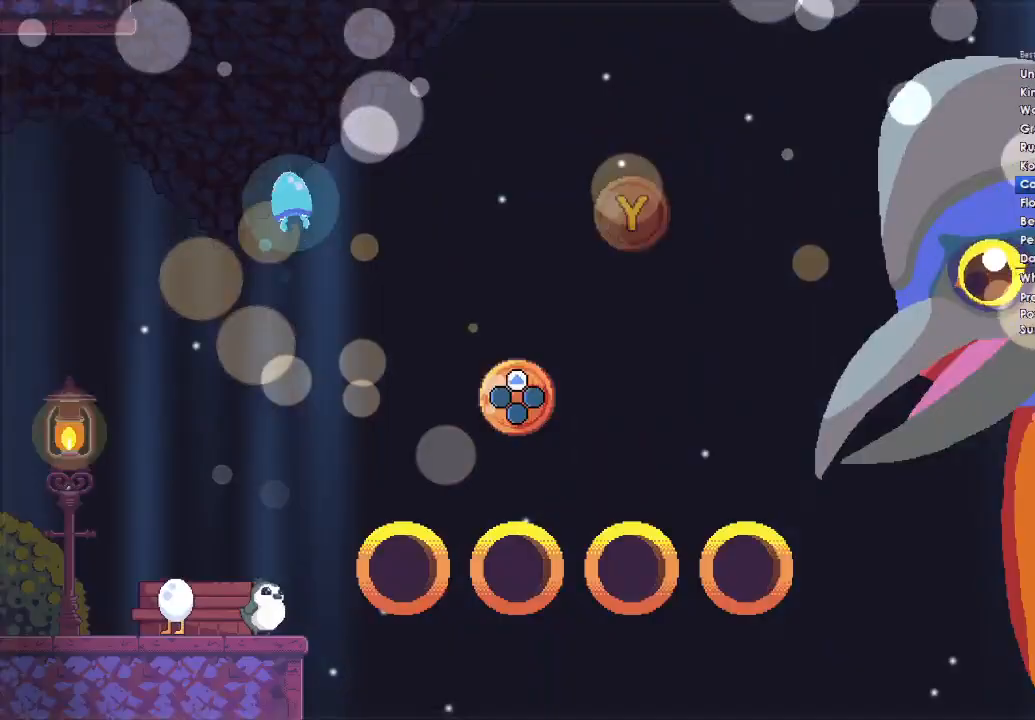
{"buttons": [], "left_stick": "center", "right_stick": "center", "button_events": []}
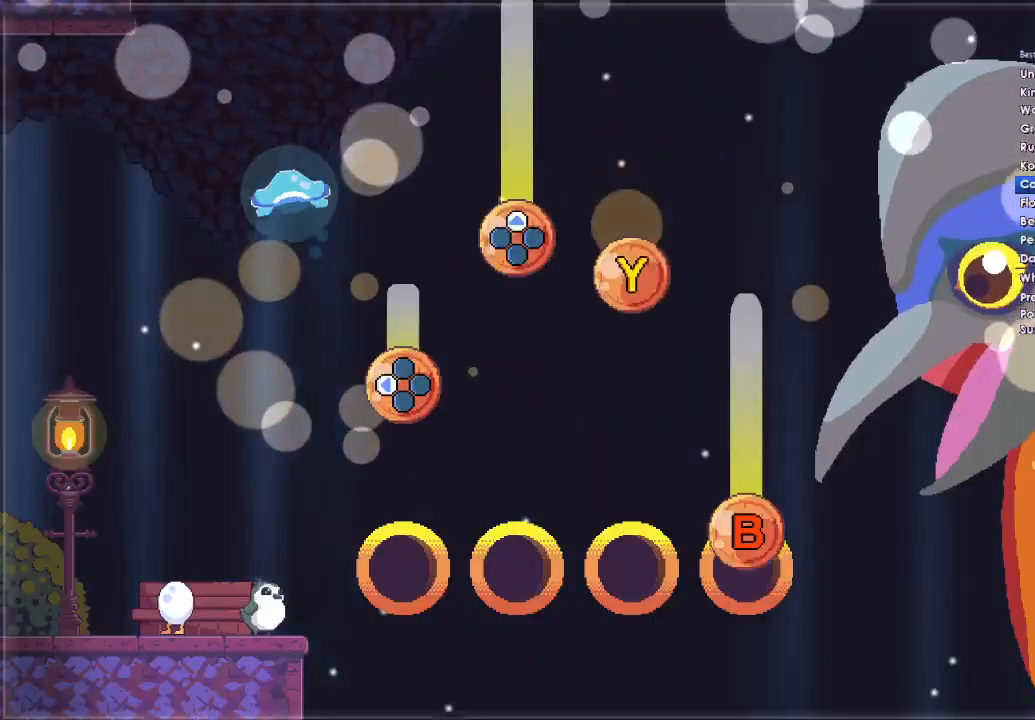
{"buttons": ["B"], "left_stick": "center", "right_stick": "center", "button_events": [[333, "B", "down"]]}
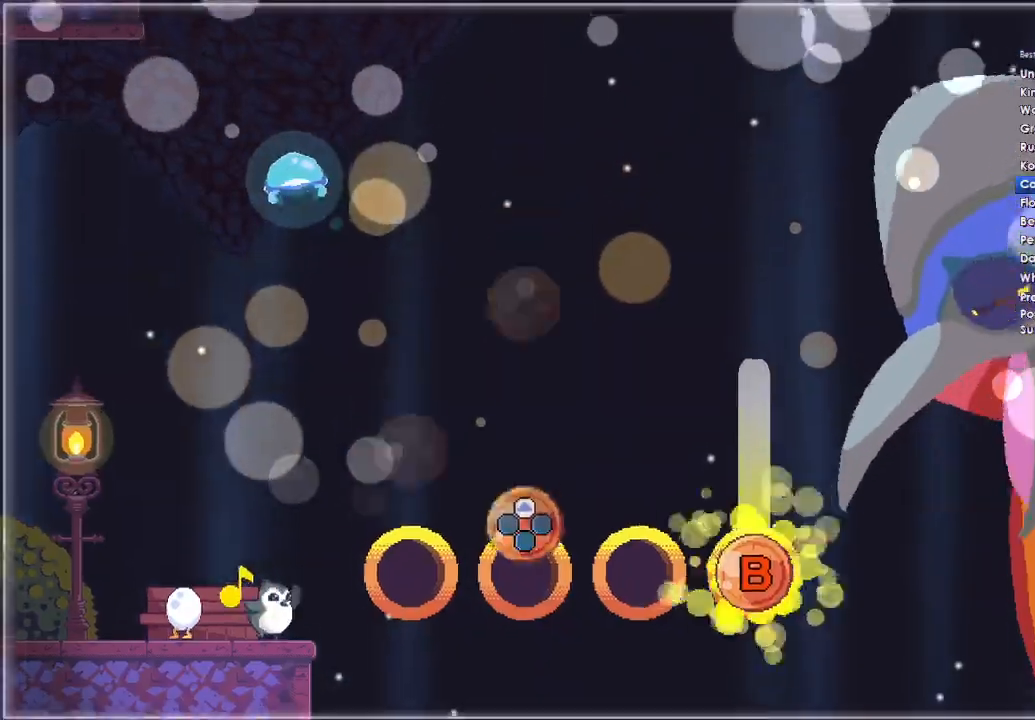
{"buttons": ["B"], "left_stick": "center", "right_stick": "center", "button_events": [[433, "DPAD_UP", "down"], [500, "DPAD_UP", "up"]]}
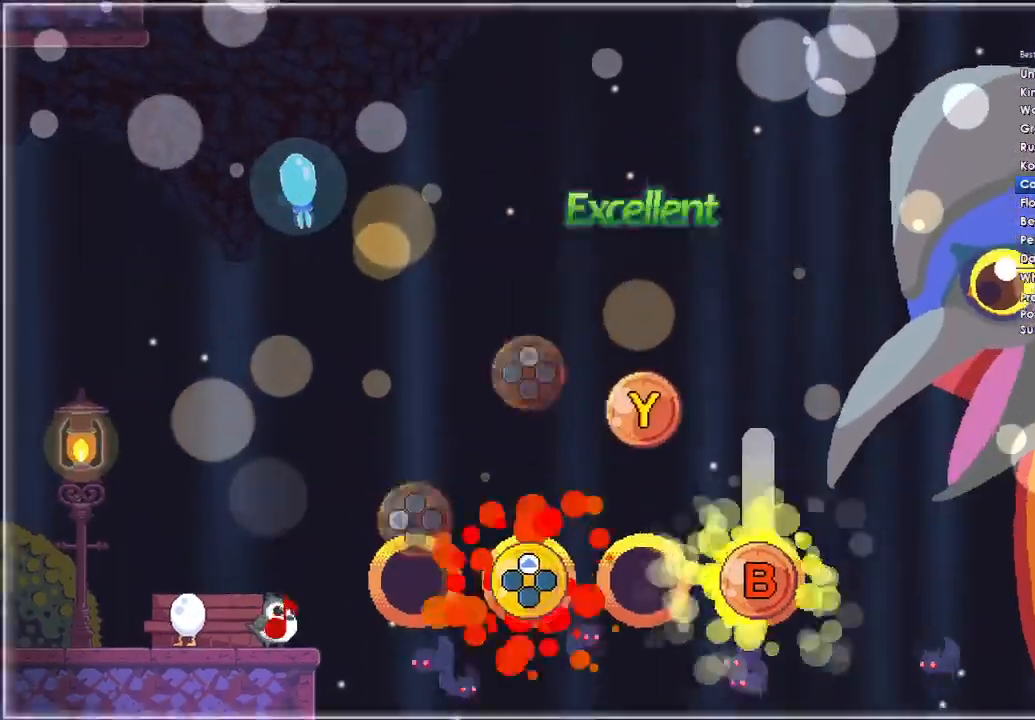
{"buttons": ["B", "DPAD_LEFT"], "left_stick": "center", "right_stick": "center", "button_events": [[467, "DPAD_LEFT", "down"]]}
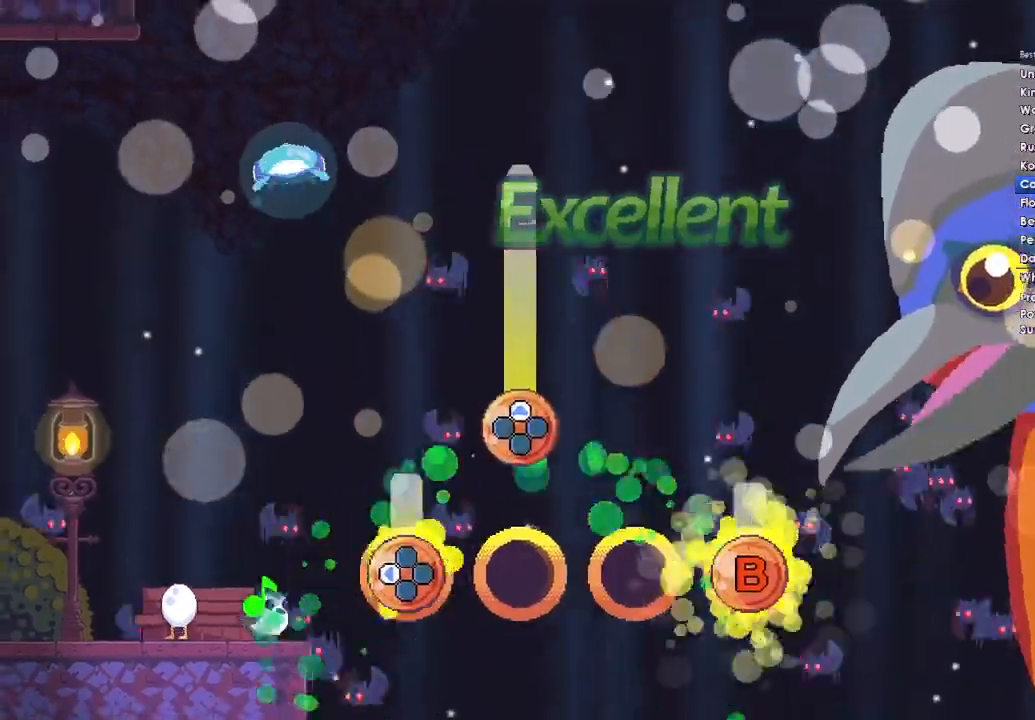
{"buttons": ["B", "DPAD_LEFT"], "left_stick": "center", "right_stick": "center", "button_events": []}
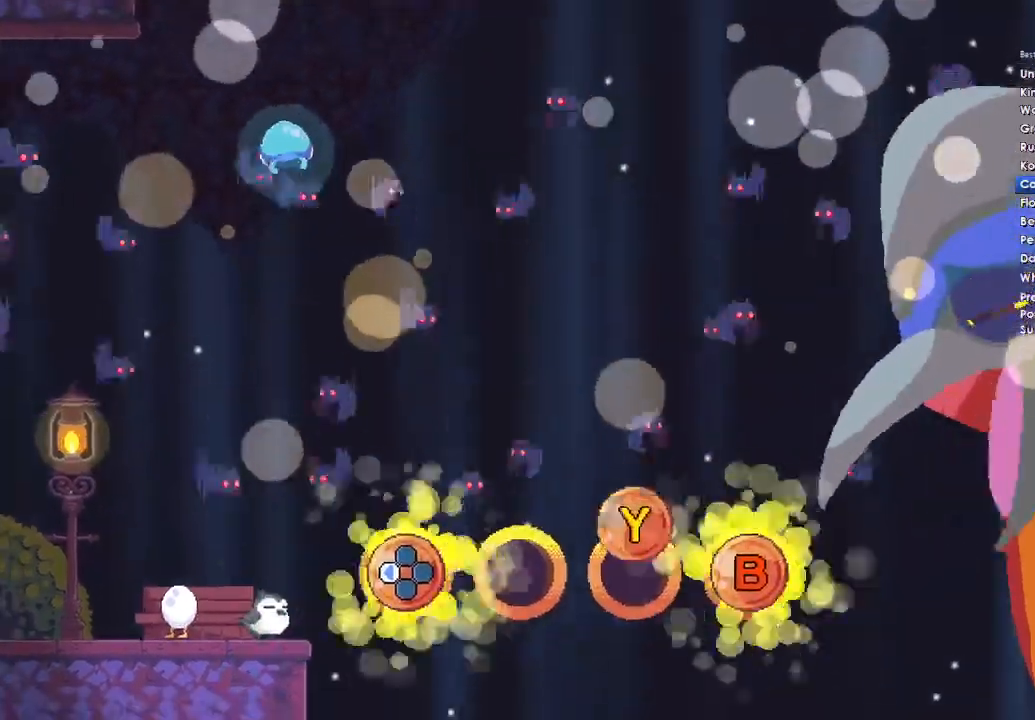
{"buttons": ["Y"], "left_stick": "center", "right_stick": "center", "button_events": [[200, "B", "up"], [267, "DPAD_LEFT", "up"], [400, "Y", "down"]]}
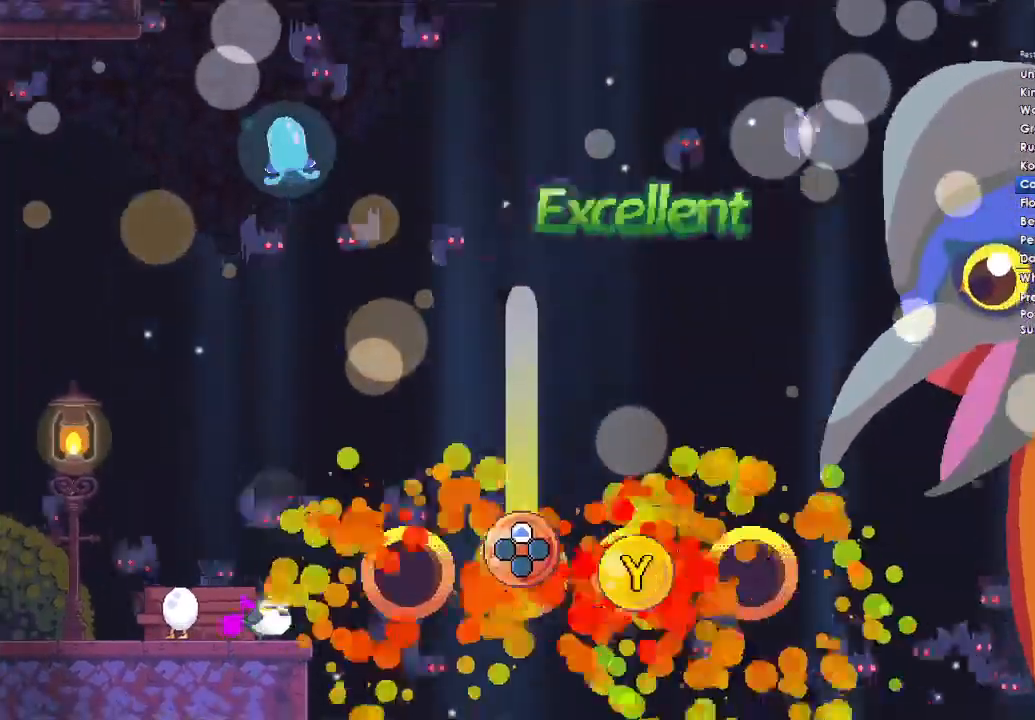
{"buttons": ["DPAD_UP"], "left_stick": "center", "right_stick": "center", "button_events": [[100, "Y", "up"], [167, "DPAD_UP", "down"]]}
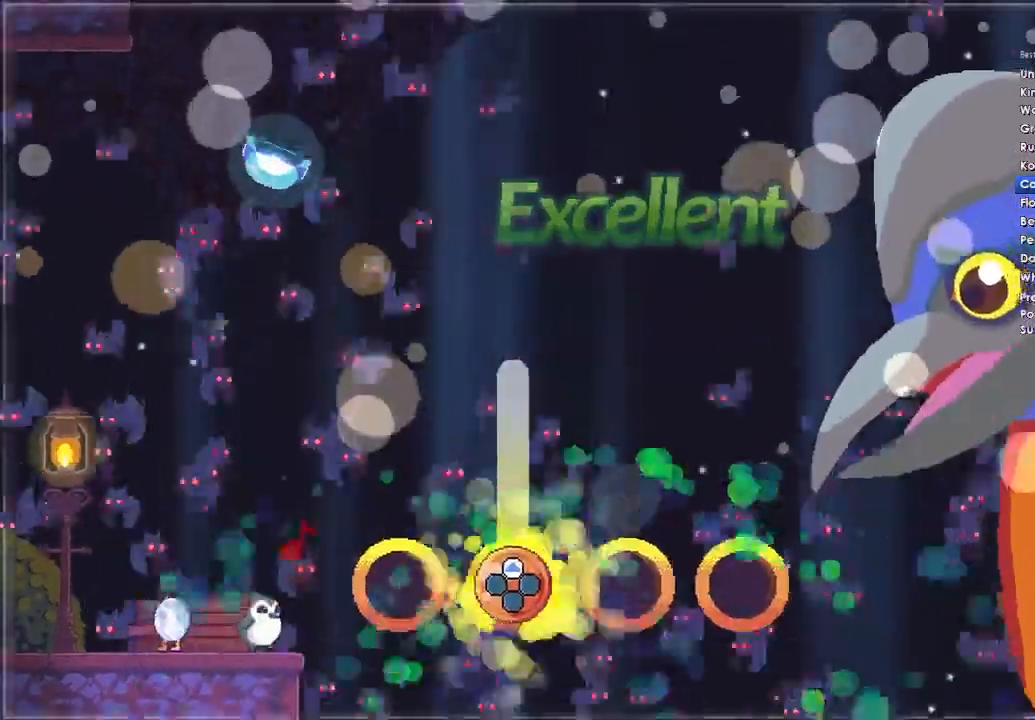
{"buttons": ["DPAD_UP"], "left_stick": "center", "right_stick": "center", "button_events": []}
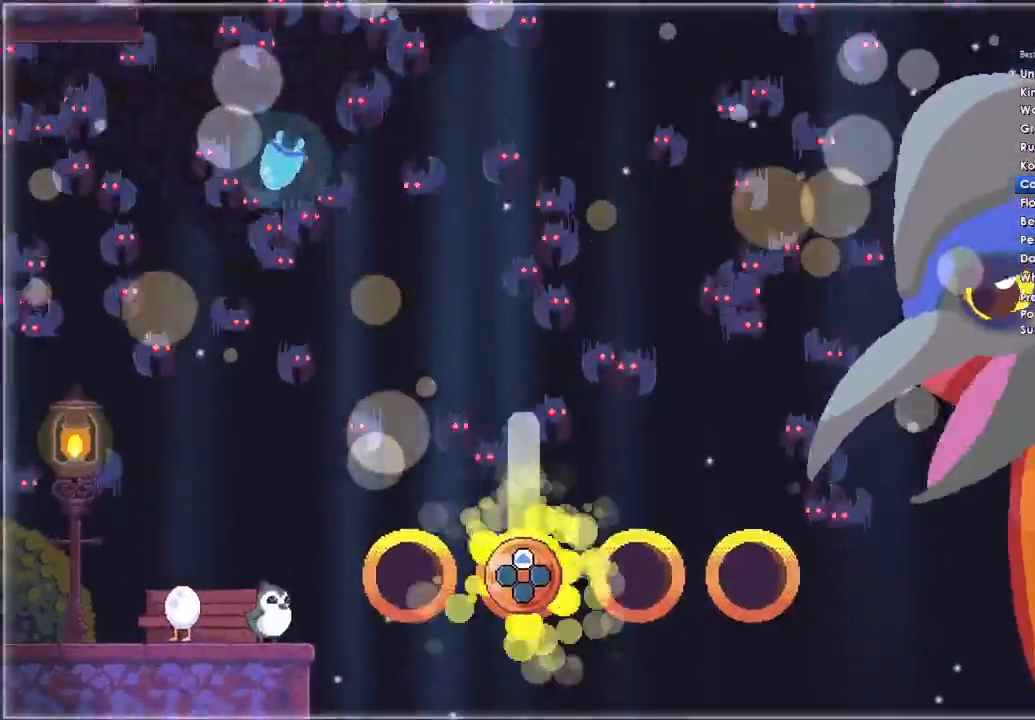
{"buttons": ["DPAD_UP"], "left_stick": "center", "right_stick": "center", "button_events": []}
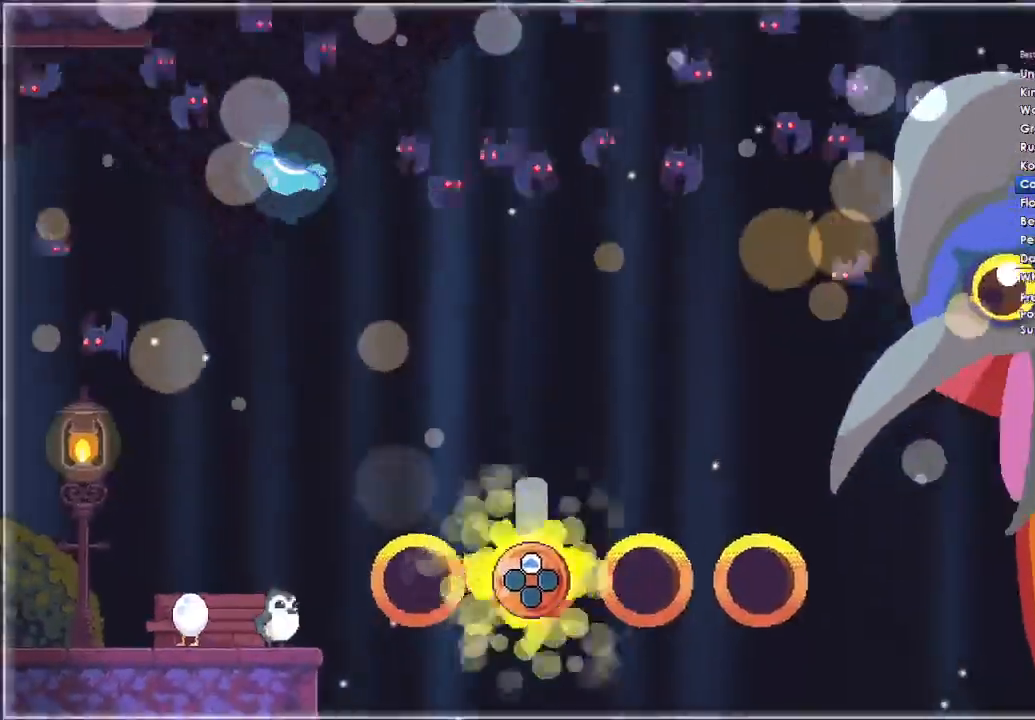
{"buttons": ["DPAD_UP"], "left_stick": "center", "right_stick": "center", "button_events": []}
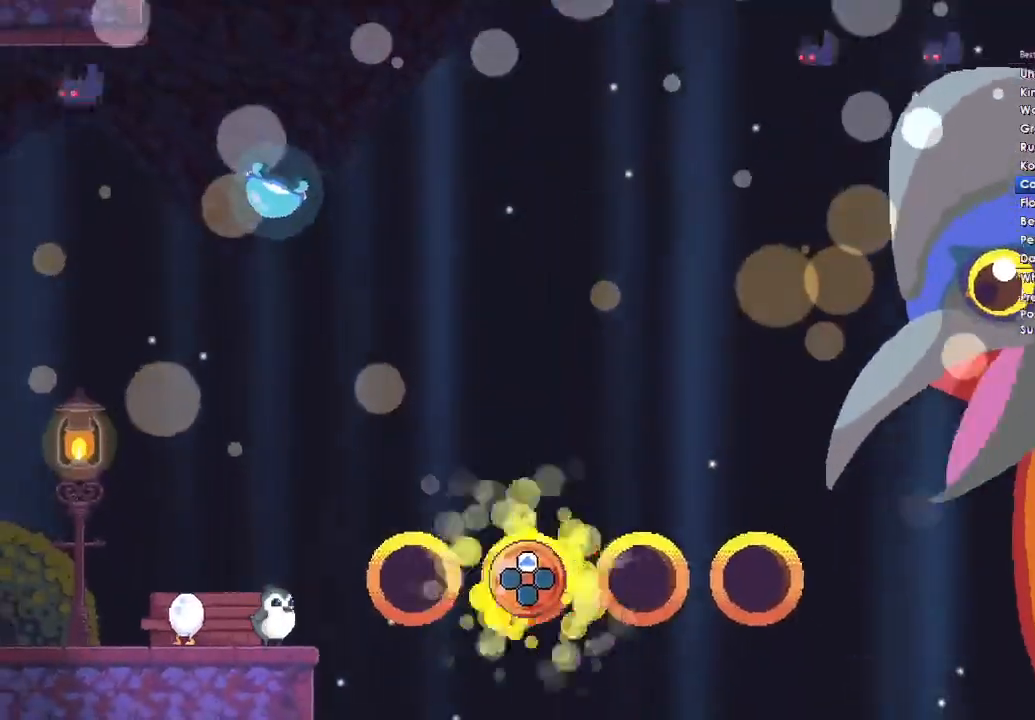
{"buttons": [], "left_stick": "center", "right_stick": "center", "button_events": [[33, "DPAD_UP", "up"]]}
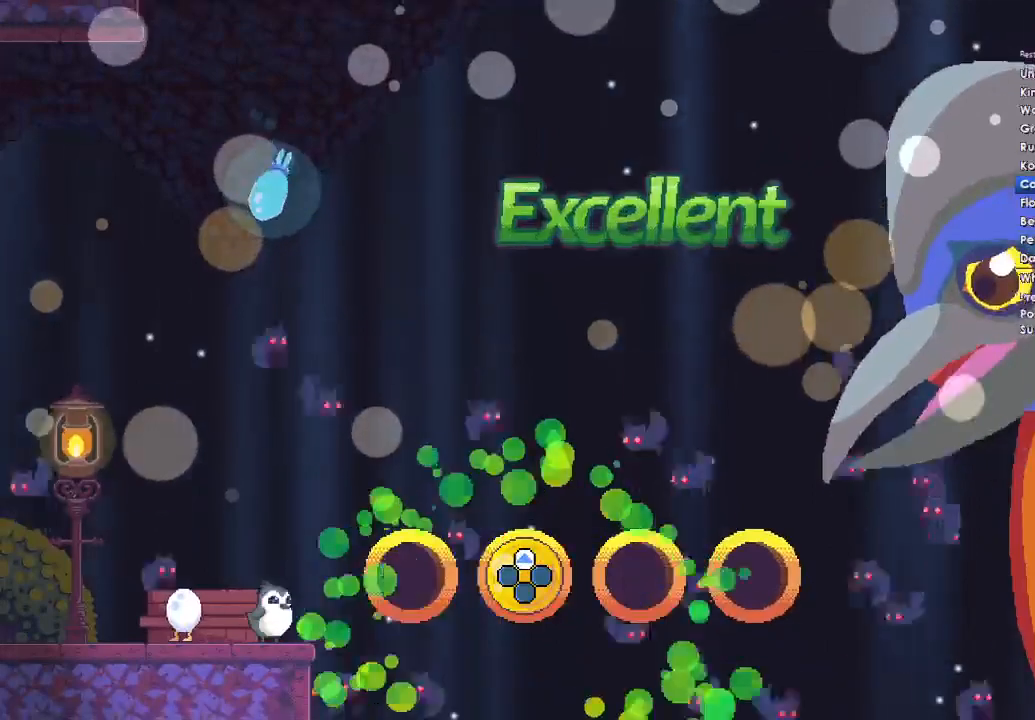
{"buttons": [], "left_stick": "center", "right_stick": "center", "button_events": []}
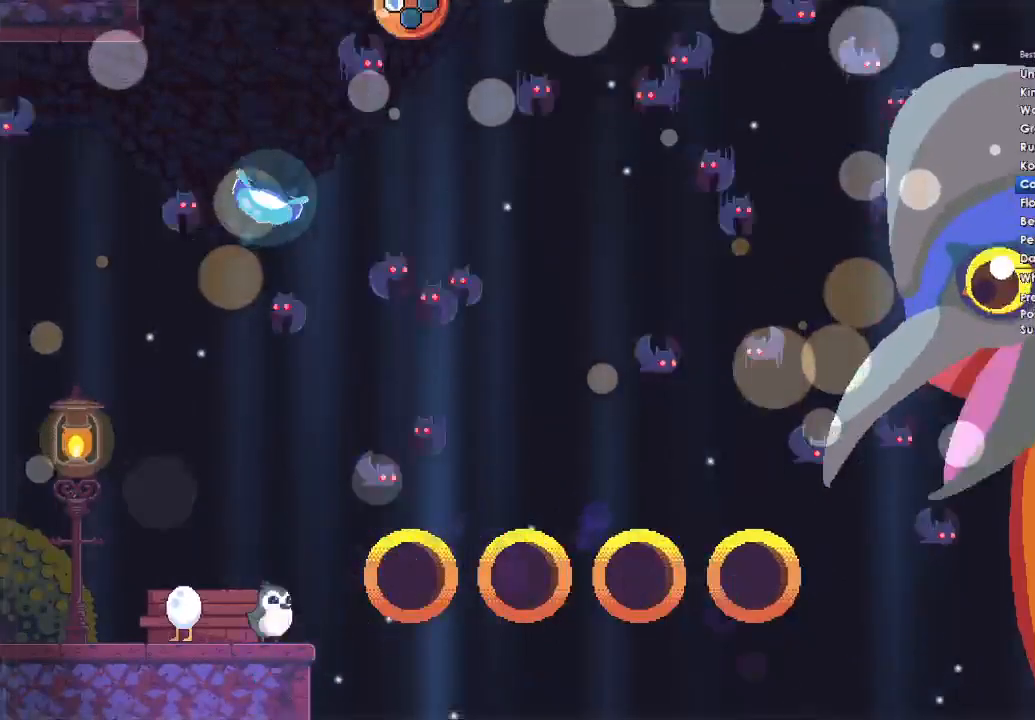
{"buttons": [], "left_stick": "center", "right_stick": "center", "button_events": []}
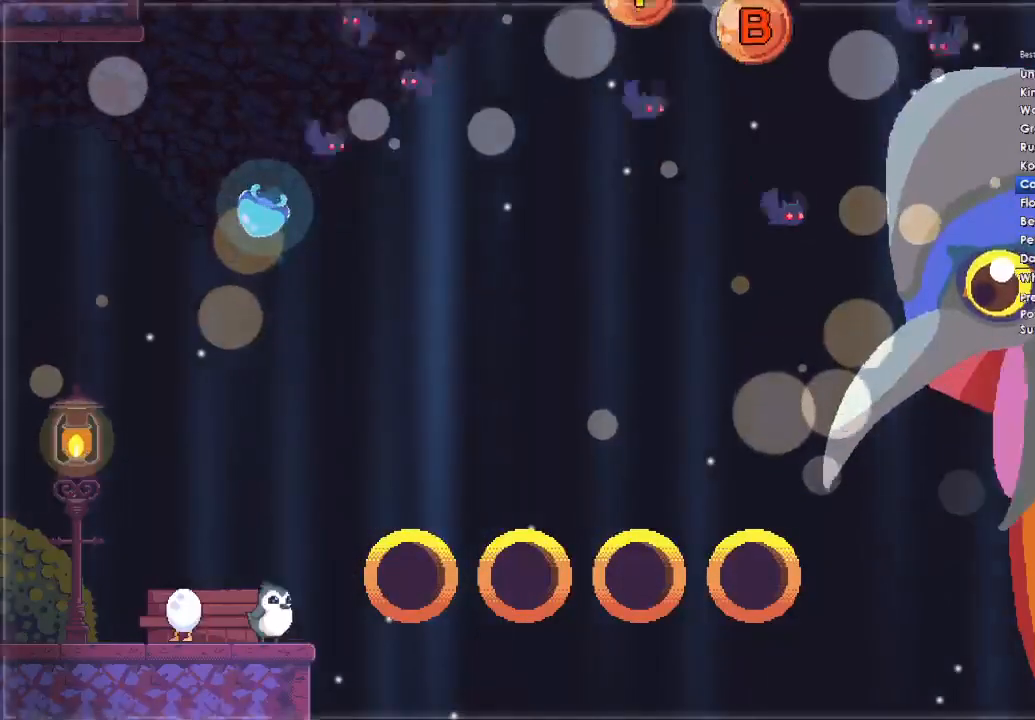
{"buttons": [], "left_stick": "center", "right_stick": "center", "button_events": []}
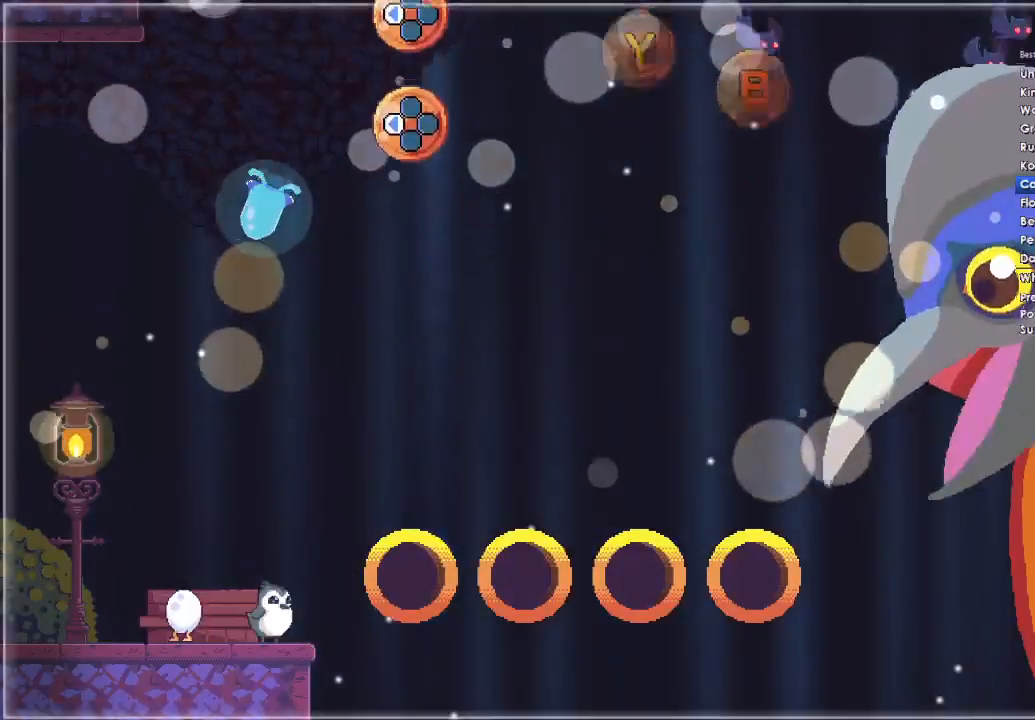
{"buttons": [], "left_stick": "center", "right_stick": "center", "button_events": []}
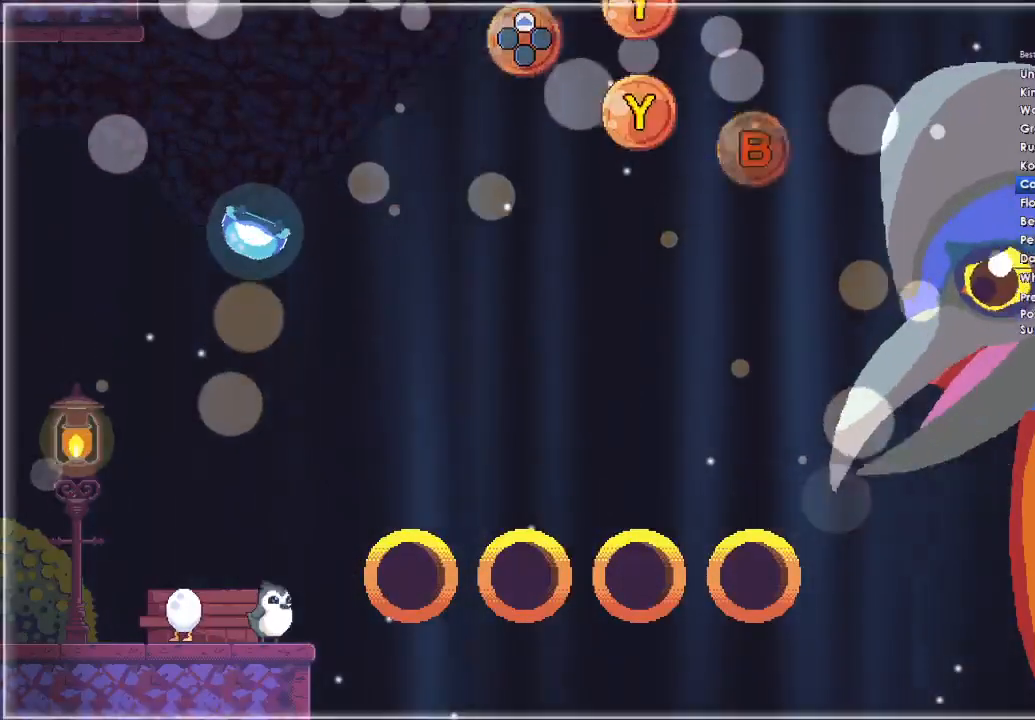
{"buttons": [], "left_stick": "center", "right_stick": "center", "button_events": []}
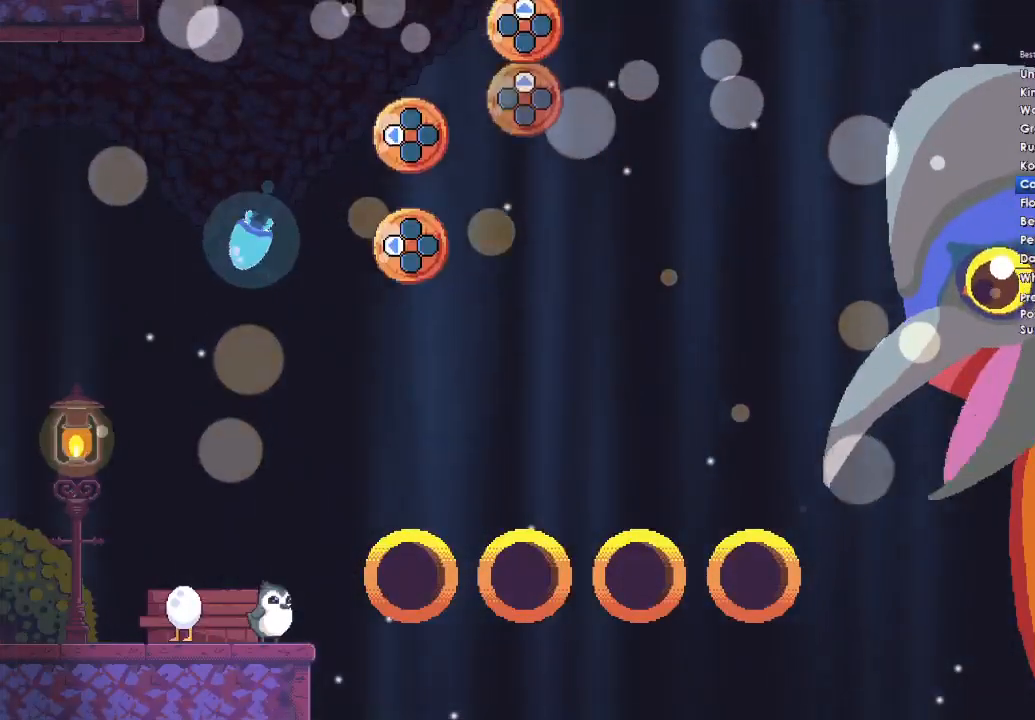
{"buttons": [], "left_stick": "center", "right_stick": "center", "button_events": []}
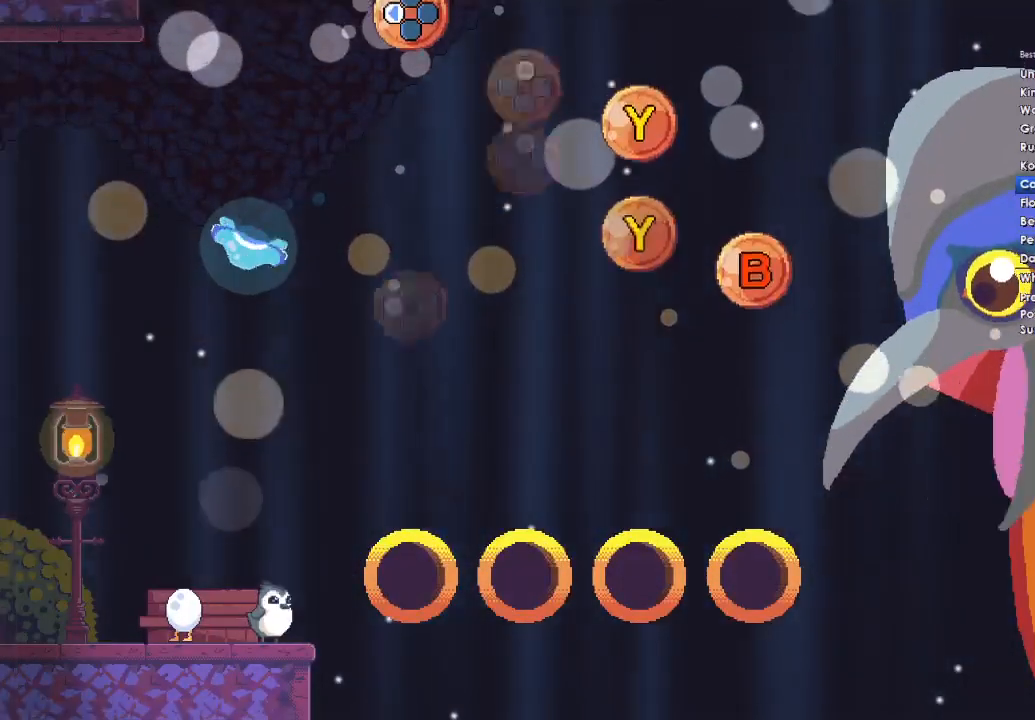
{"buttons": [], "left_stick": "center", "right_stick": "center", "button_events": []}
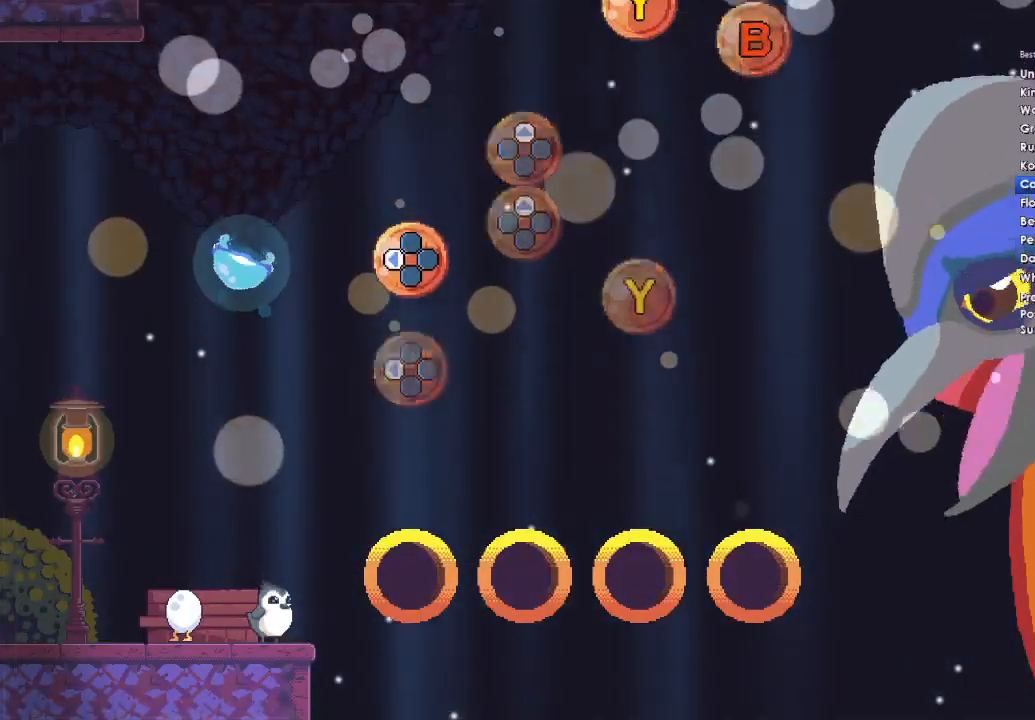
{"buttons": [], "left_stick": "center", "right_stick": "center", "button_events": []}